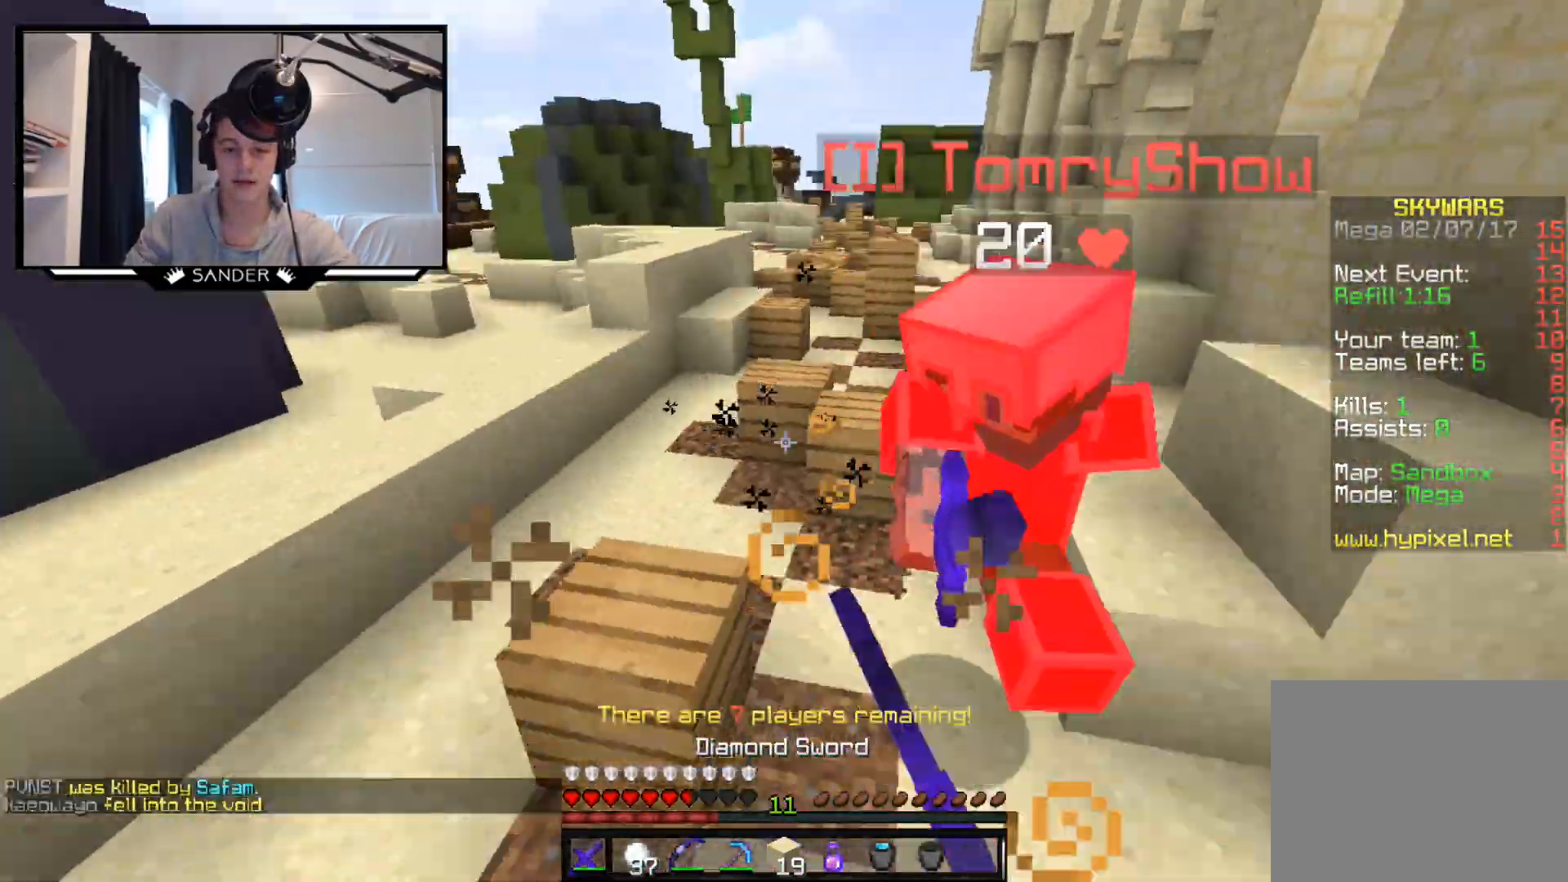
Gameplay with keyboard and mouse; each line is a JSON object with the keys and mouse buttons held at the frame after it. "events" lists presses ("down") and releases ("up") of "a", "d", "s", "w", "mouse_left" and "mouse_right" between this image and that frame as [ms after this image, input, new state], when the widget could be followed in between. "mouse_left", "mouse_right" = the "left", "right" buttons of the "mouse" list. No other keys are recorded. Fast repeated clicks can show as one long hold. Mouse movement is not recorded.
{"keys": ["w"], "mouse": [], "events": [[50, "mouse_left", "down"], [83, "mouse_left", "up"], [333, "mouse_left", "down"], [383, "mouse_left", "up"]]}
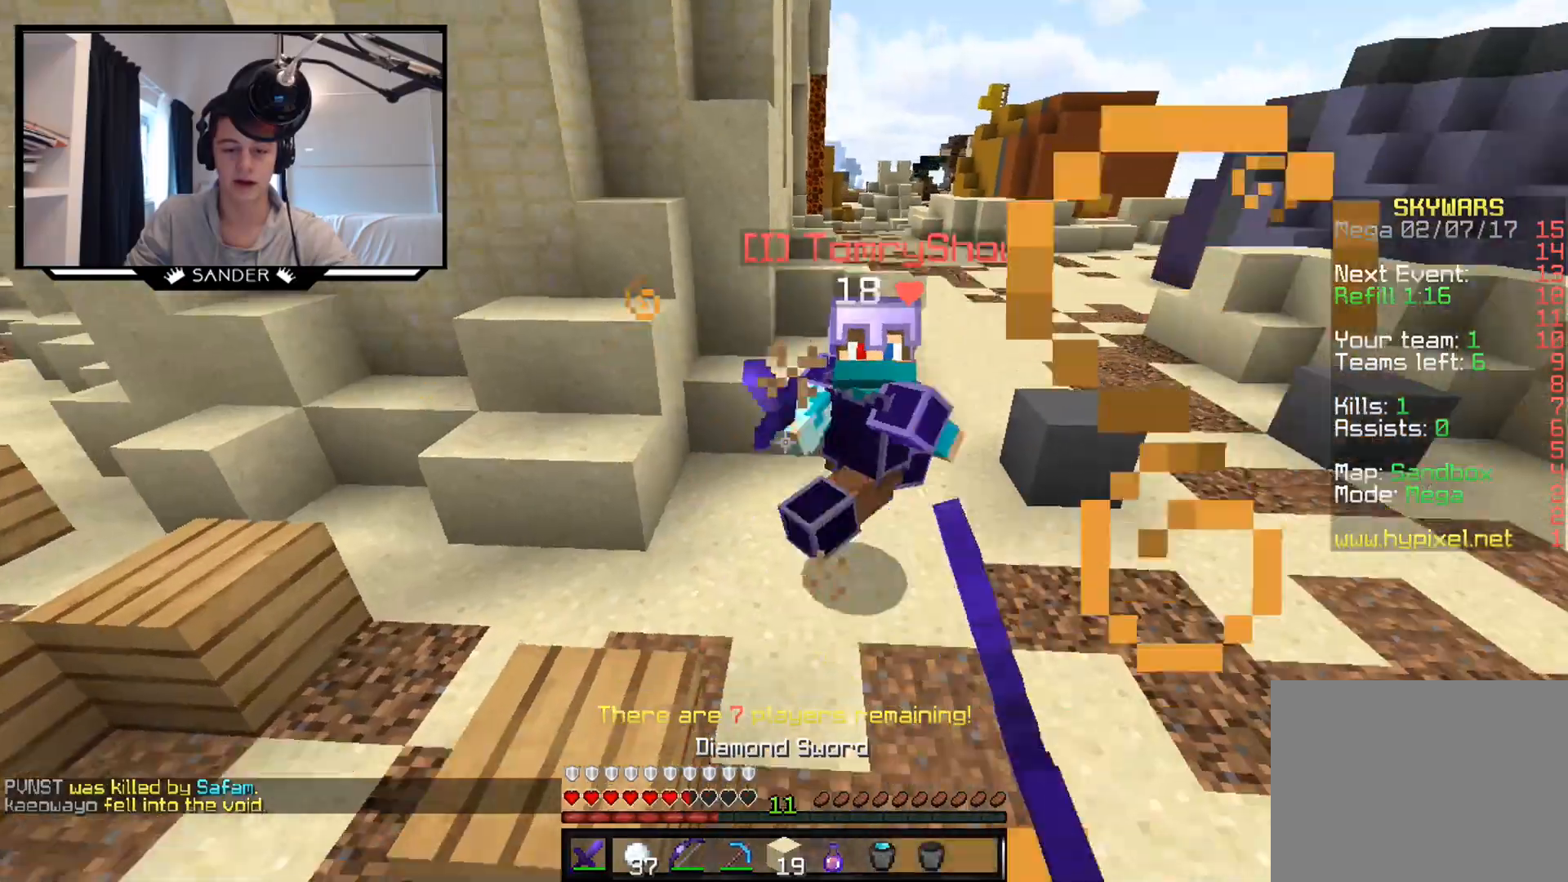
{"keys": ["w"], "mouse": [], "events": [[33, "mouse_left", "down"], [67, "mouse_left", "up"], [83, "a", "down"], [133, "mouse_left", "down"], [183, "mouse_left", "up"], [233, "mouse_left", "down"], [300, "mouse_left", "up"], [350, "mouse_left", "down"], [383, "mouse_left", "up"], [500, "a", "up"]]}
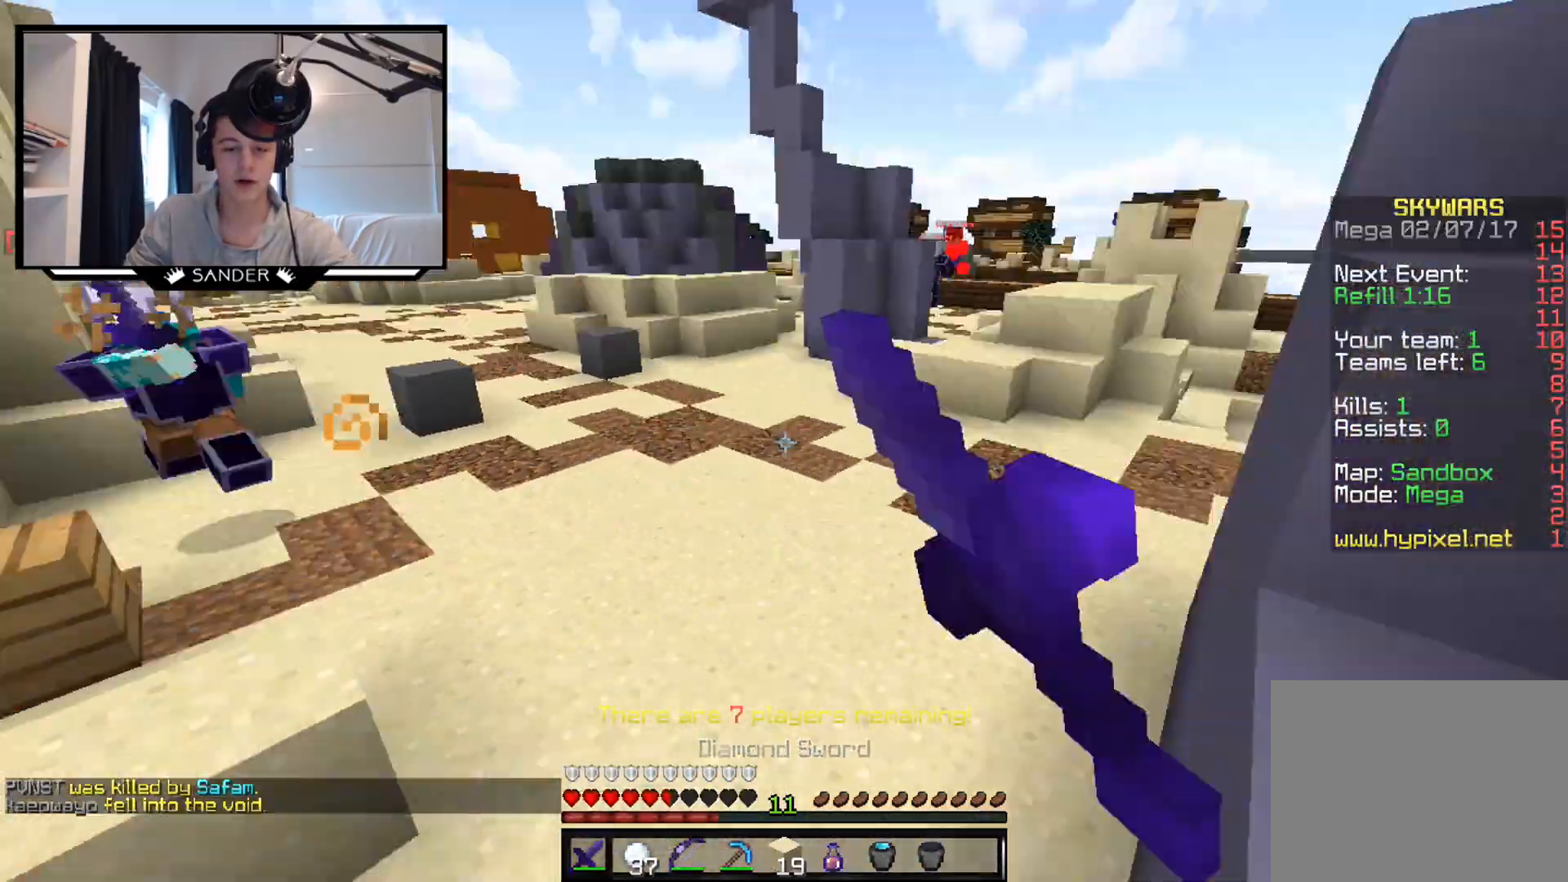
{"keys": ["w"], "mouse": [], "events": []}
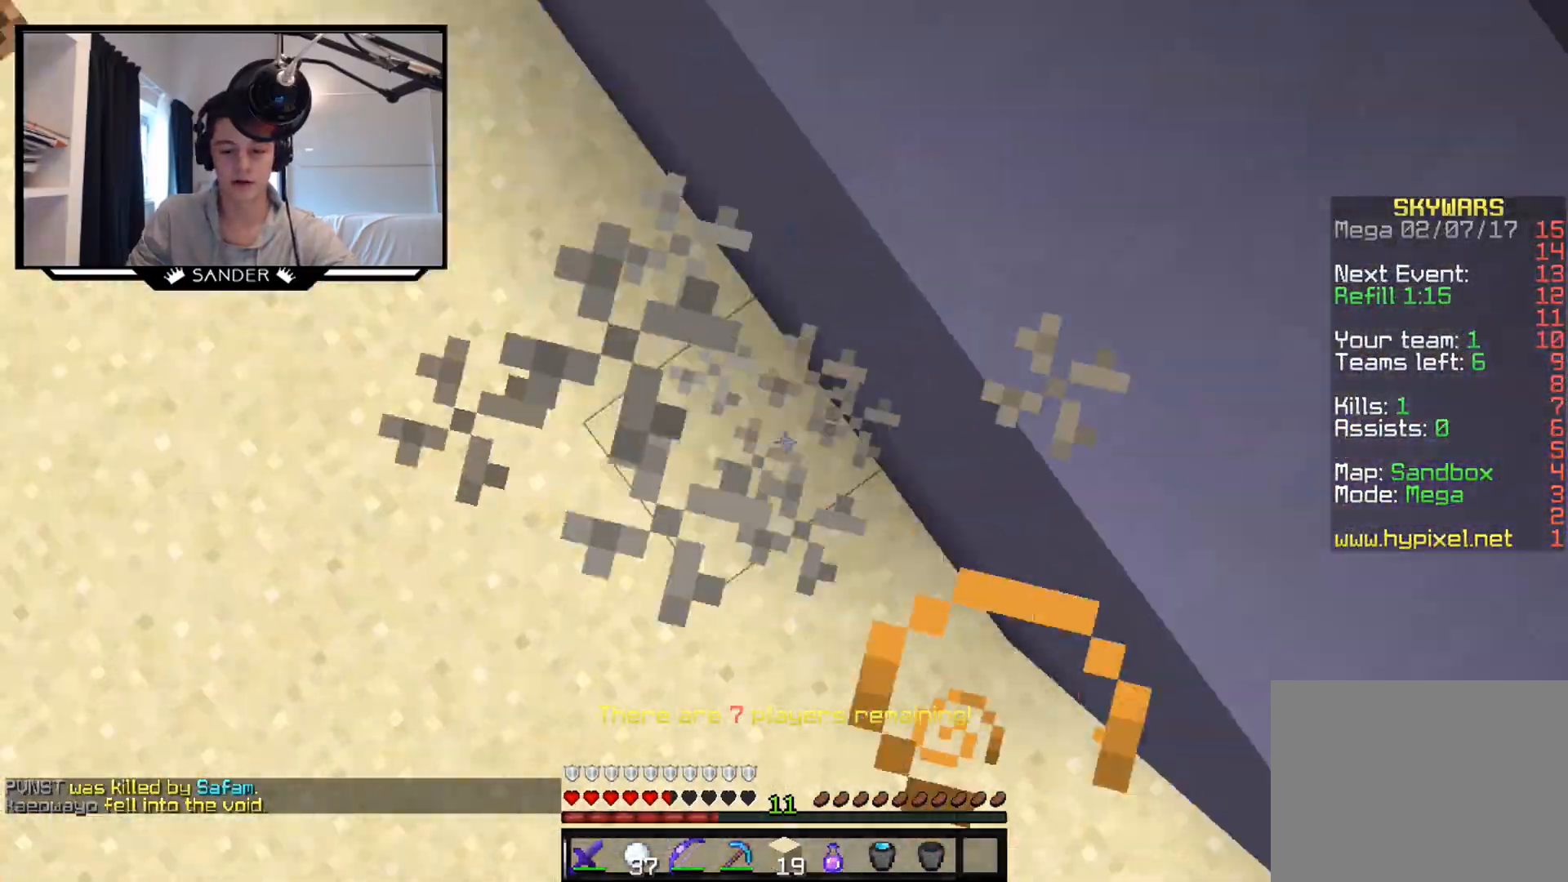
{"keys": ["a", "w"], "mouse": [], "events": [[383, "a", "down"]]}
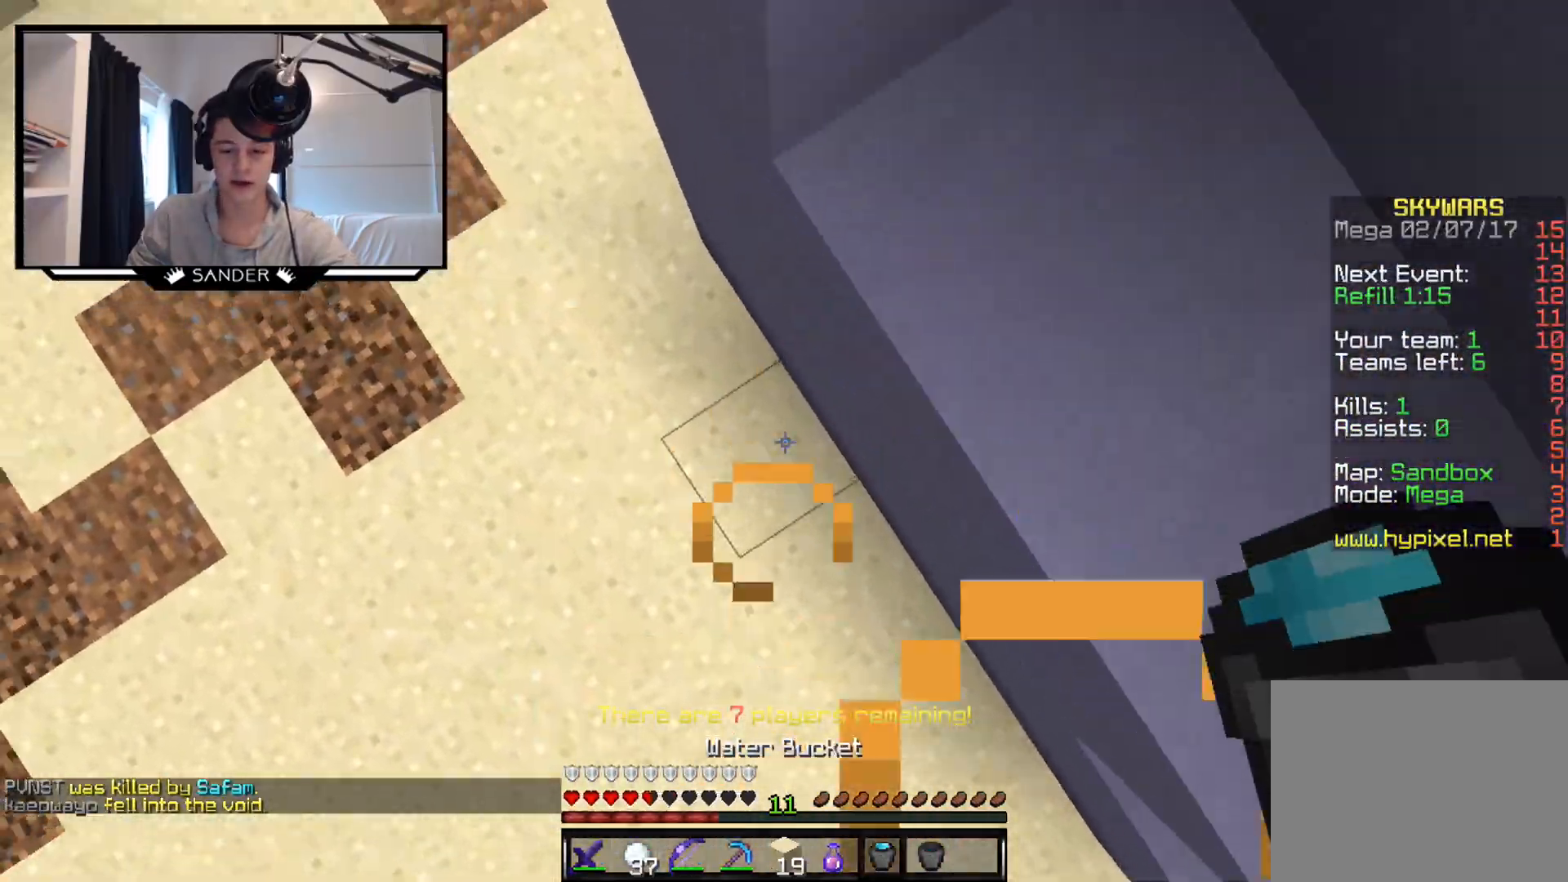
{"keys": ["d", "w"], "mouse": [], "events": [[333, "a", "up"], [483, "d", "down"]]}
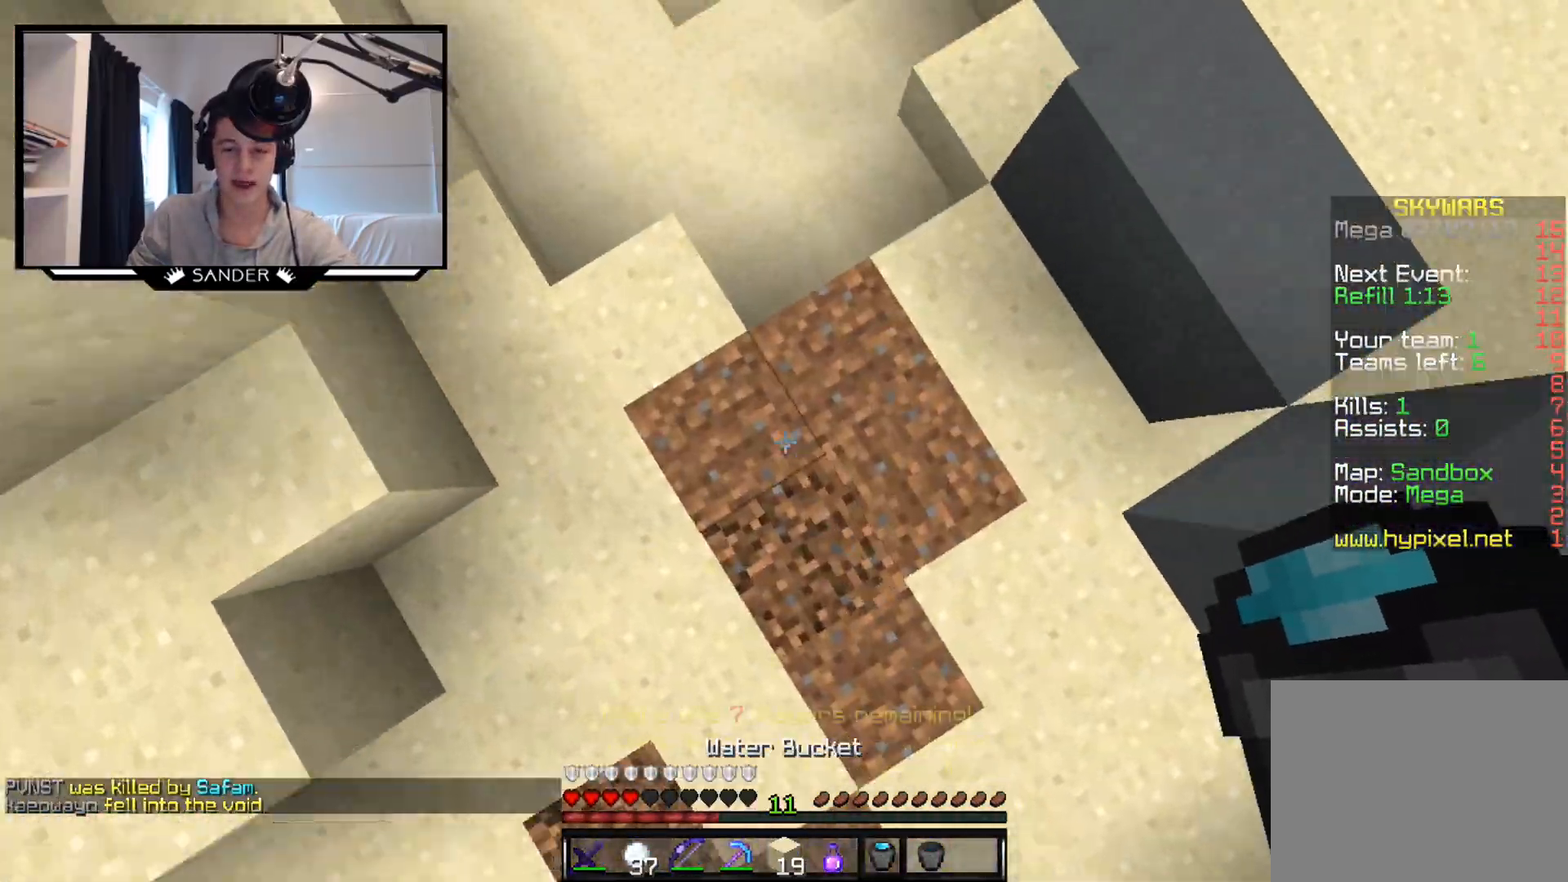
{"keys": ["d", "w"], "mouse": [], "events": [[133, "mouse_right", "down"], [233, "mouse_right", "up"]]}
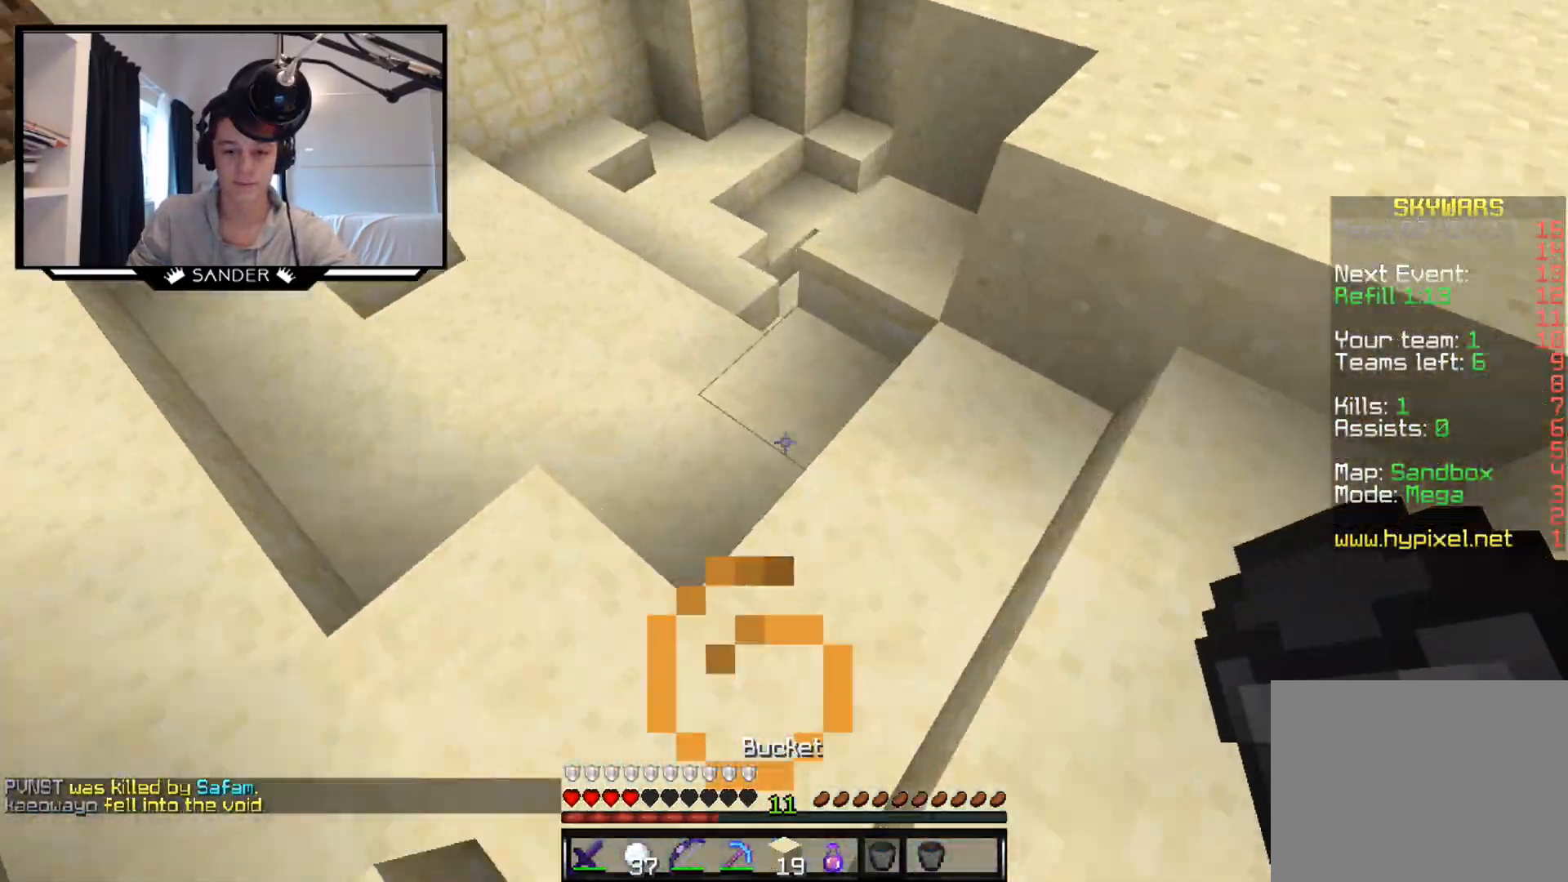
{"keys": ["d", "w"], "mouse": [], "events": [[33, "d", "up"], [83, "a", "down"], [233, "a", "up"], [233, "mouse_left", "down"], [333, "mouse_left", "up"], [483, "d", "down"]]}
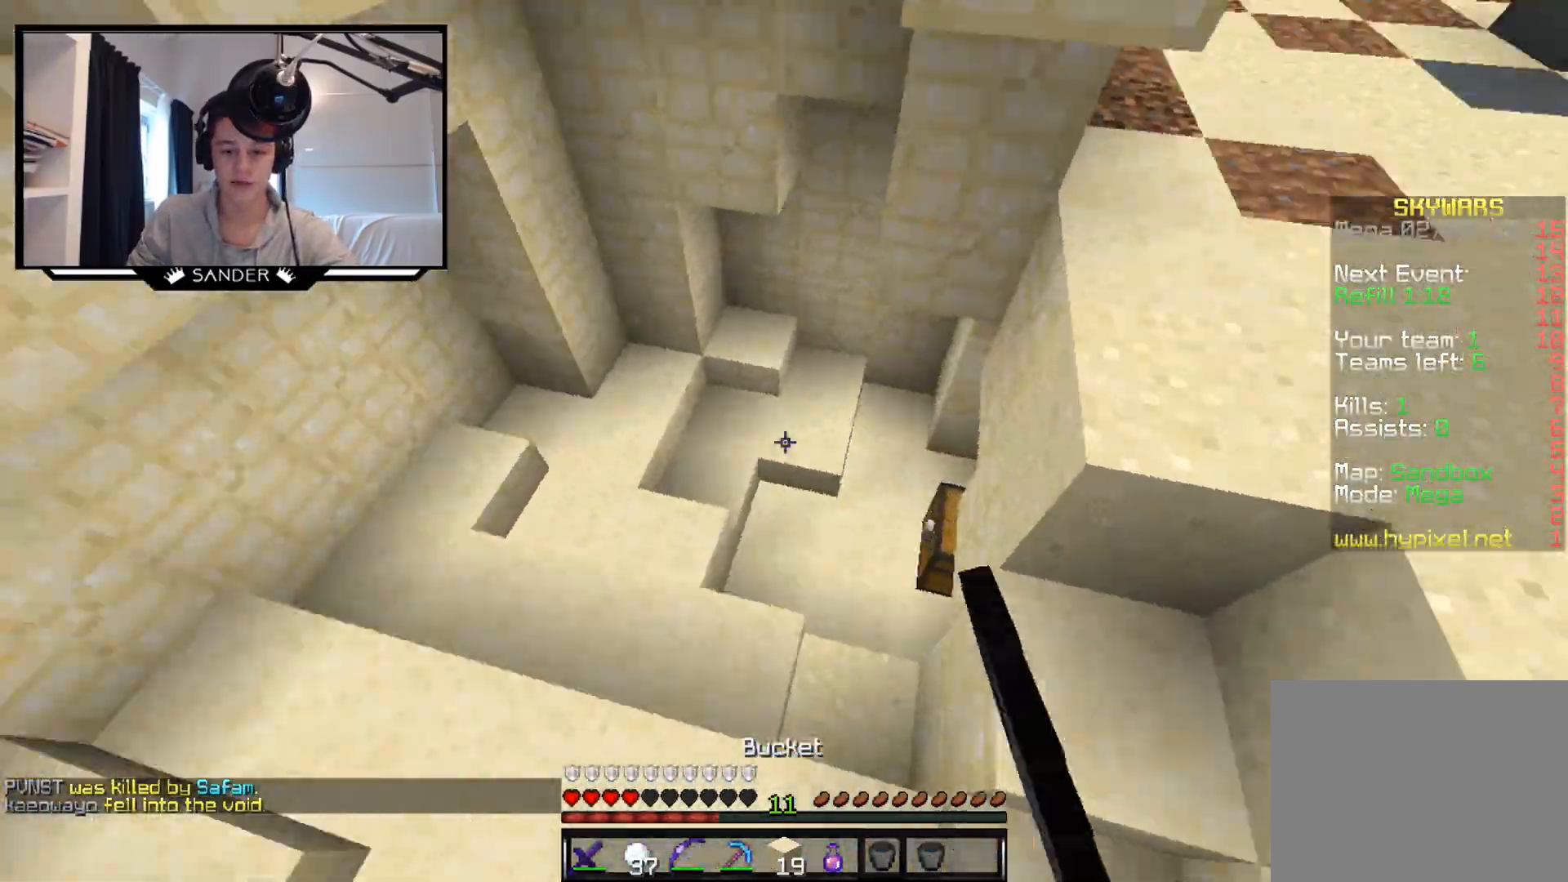
{"keys": ["w"], "mouse": [], "events": [[83, "d", "up"]]}
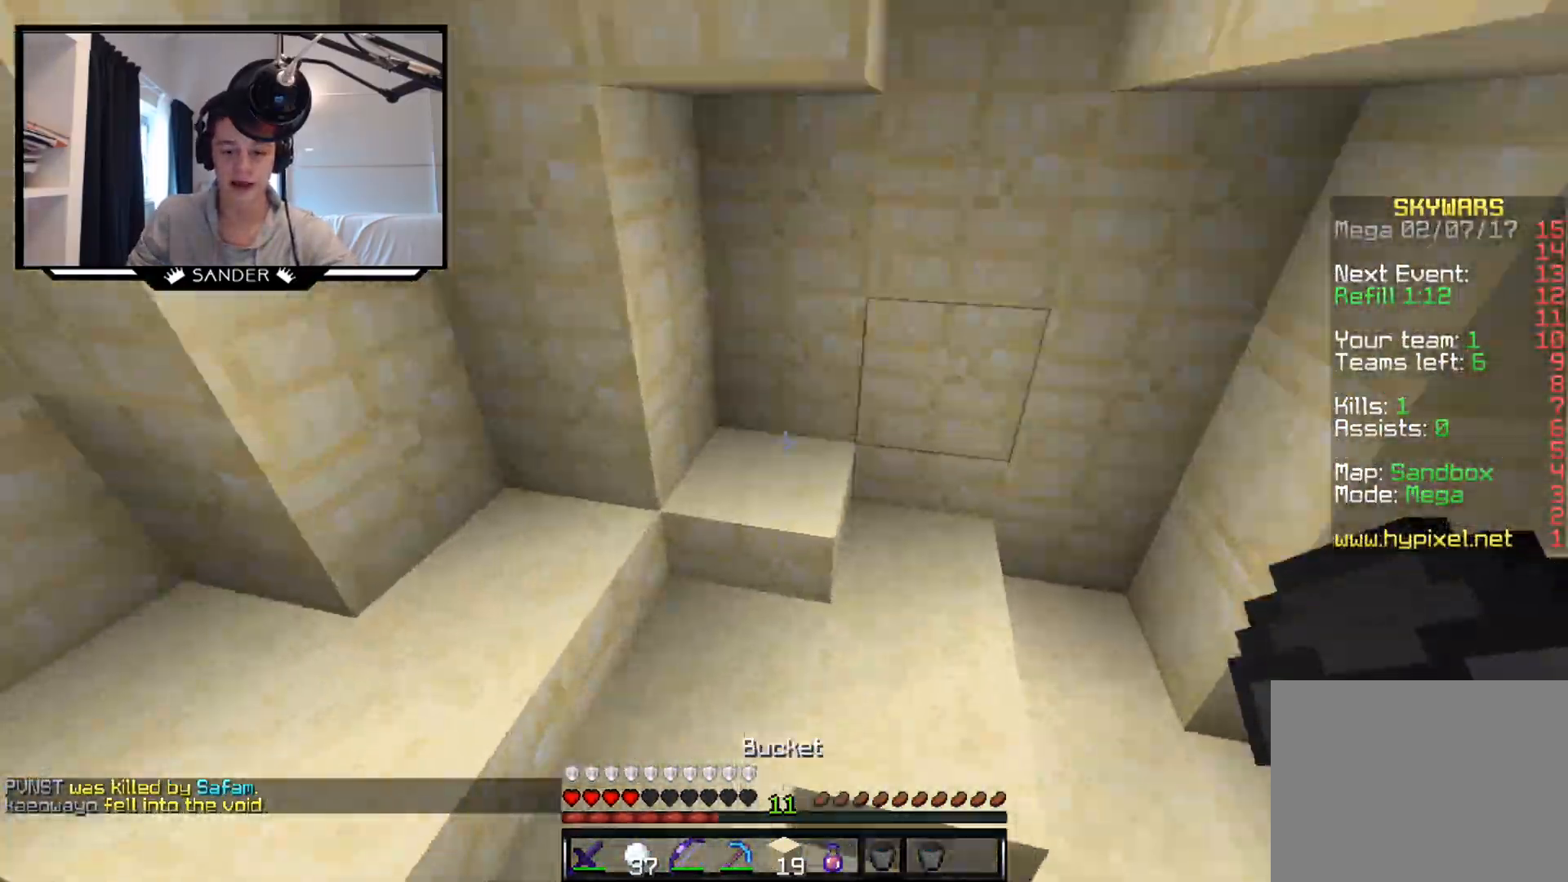
{"keys": ["a", "s"], "mouse": [], "events": [[33, "d", "down"], [233, "w", "up"], [383, "s", "down"], [433, "a", "down"], [433, "d", "up"]]}
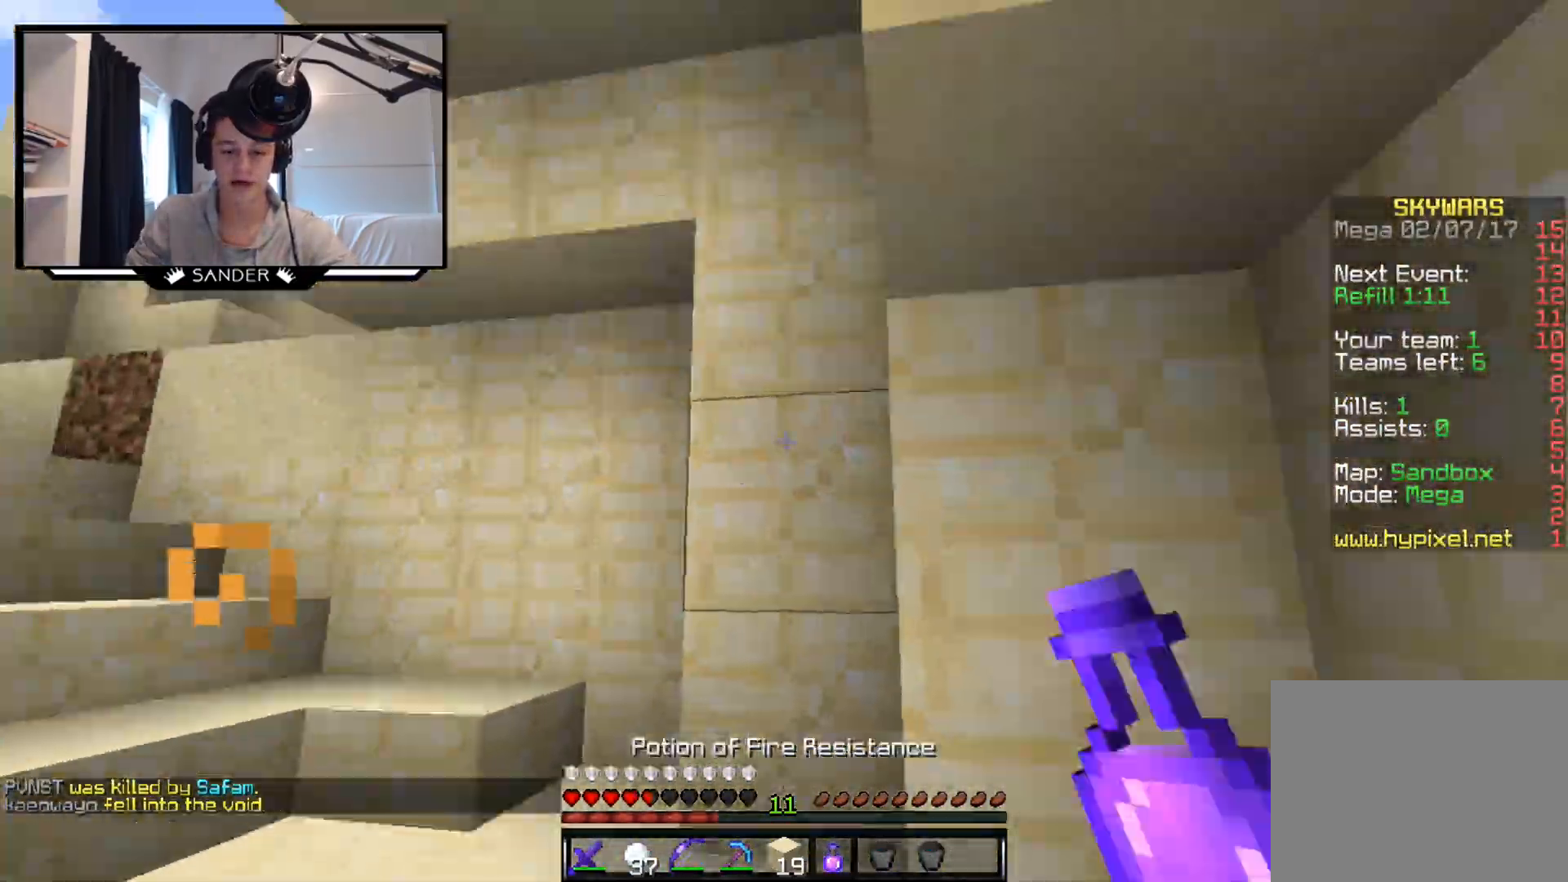
{"keys": ["s"], "mouse": [], "events": [[133, "mouse_right", "down"], [183, "a", "up"], [183, "mouse_right", "up"], [233, "mouse_right", "down"], [300, "mouse_right", "up"]]}
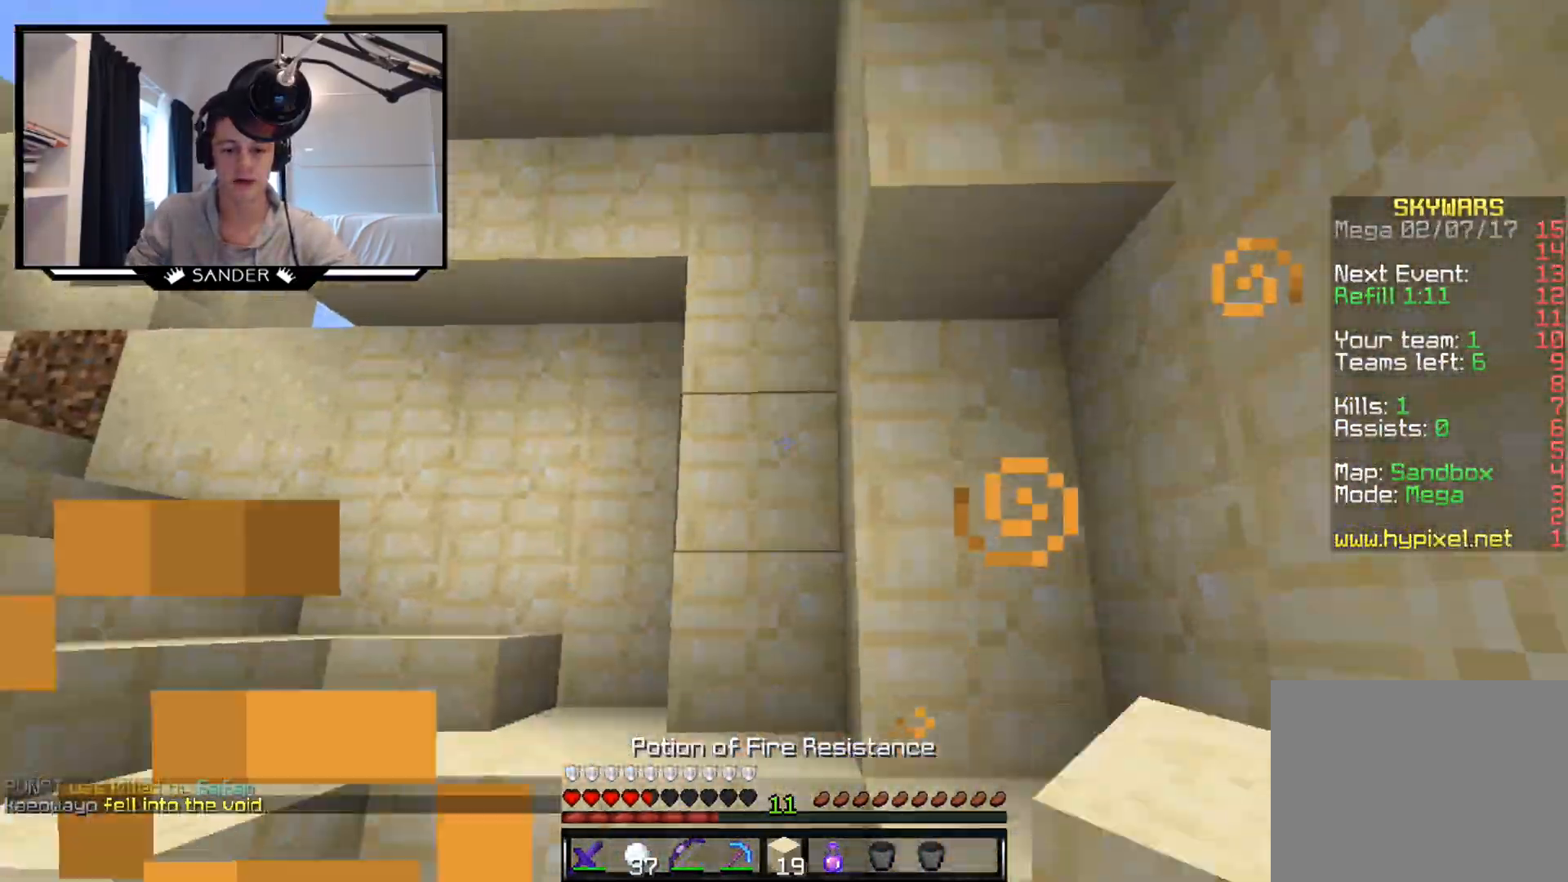
{"keys": ["s"], "mouse": [], "events": [[233, "mouse_right", "down"], [333, "mouse_right", "up"], [383, "mouse_right", "down"], [433, "mouse_right", "up"]]}
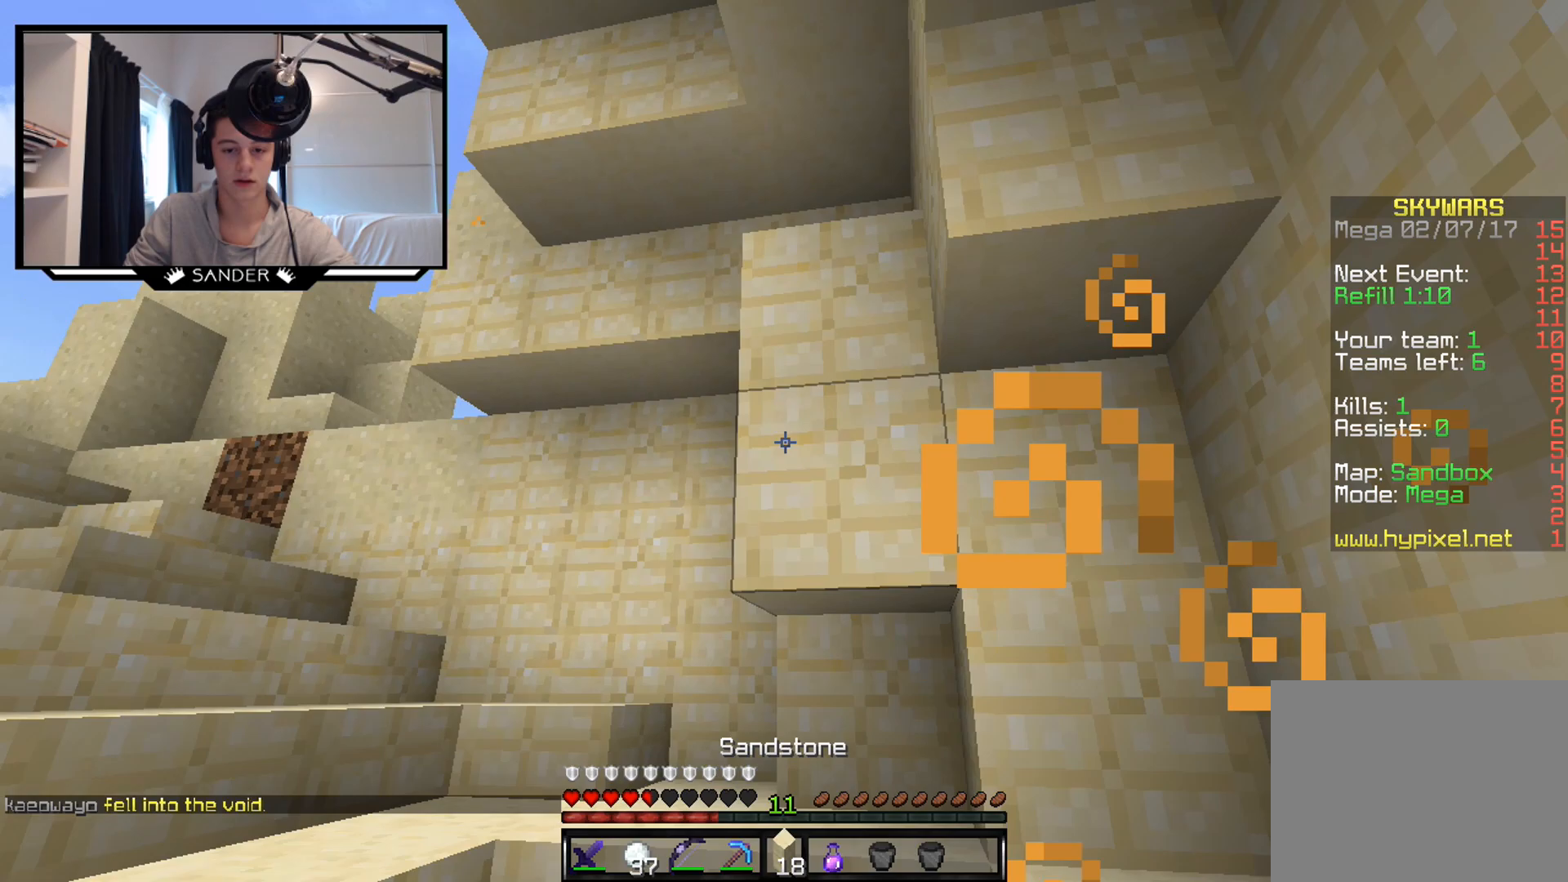
{"keys": ["d"], "mouse": ["right"], "events": [[50, "s", "up"], [200, "mouse_right", "down"], [233, "mouse_right", "up"], [333, "d", "down"], [500, "mouse_right", "down"]]}
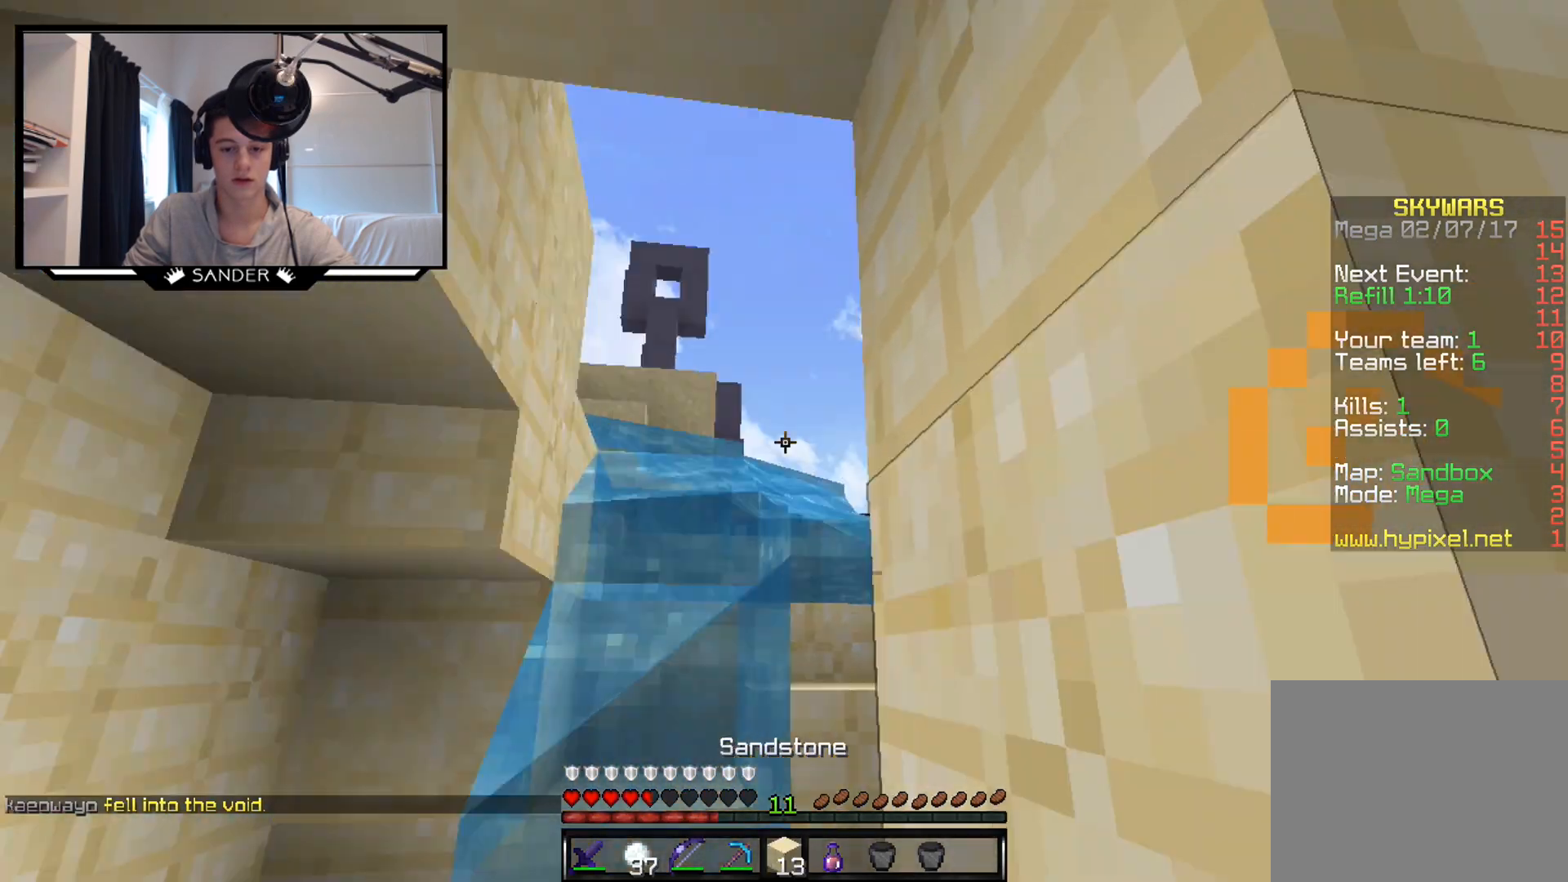
{"keys": ["s"], "mouse": ["right"], "events": [[83, "mouse_right", "up"], [83, "s", "down"], [133, "d", "up"], [333, "a", "down"], [383, "mouse_right", "down"], [433, "mouse_right", "up"], [483, "a", "up"], [483, "mouse_right", "down"]]}
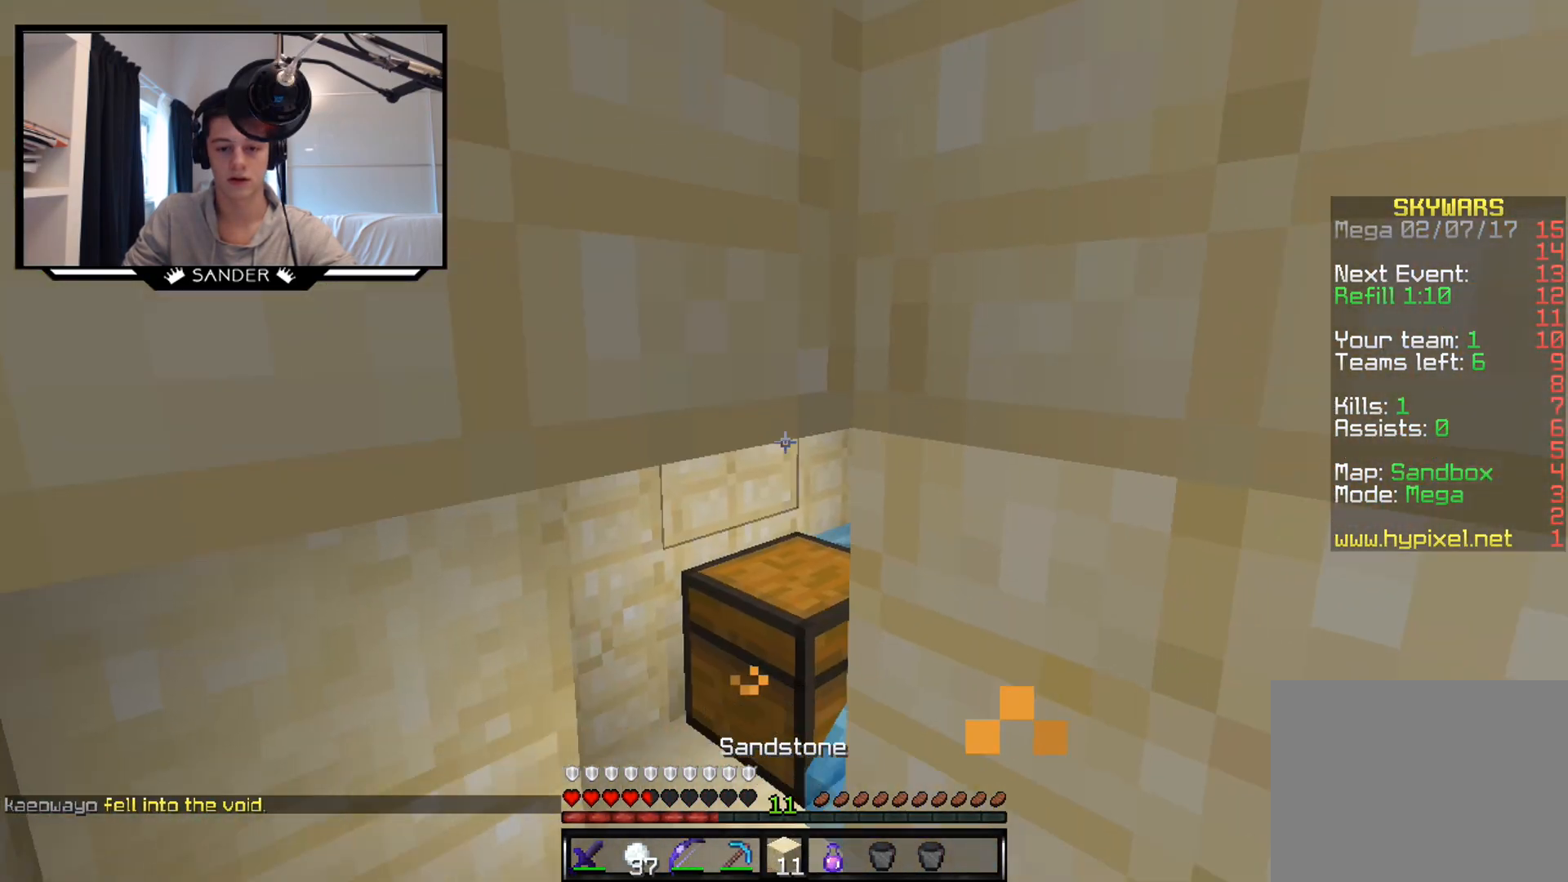
{"keys": [], "mouse": [], "events": [[50, "mouse_right", "up"], [83, "mouse_right", "down"], [133, "mouse_right", "up"], [133, "s", "up"]]}
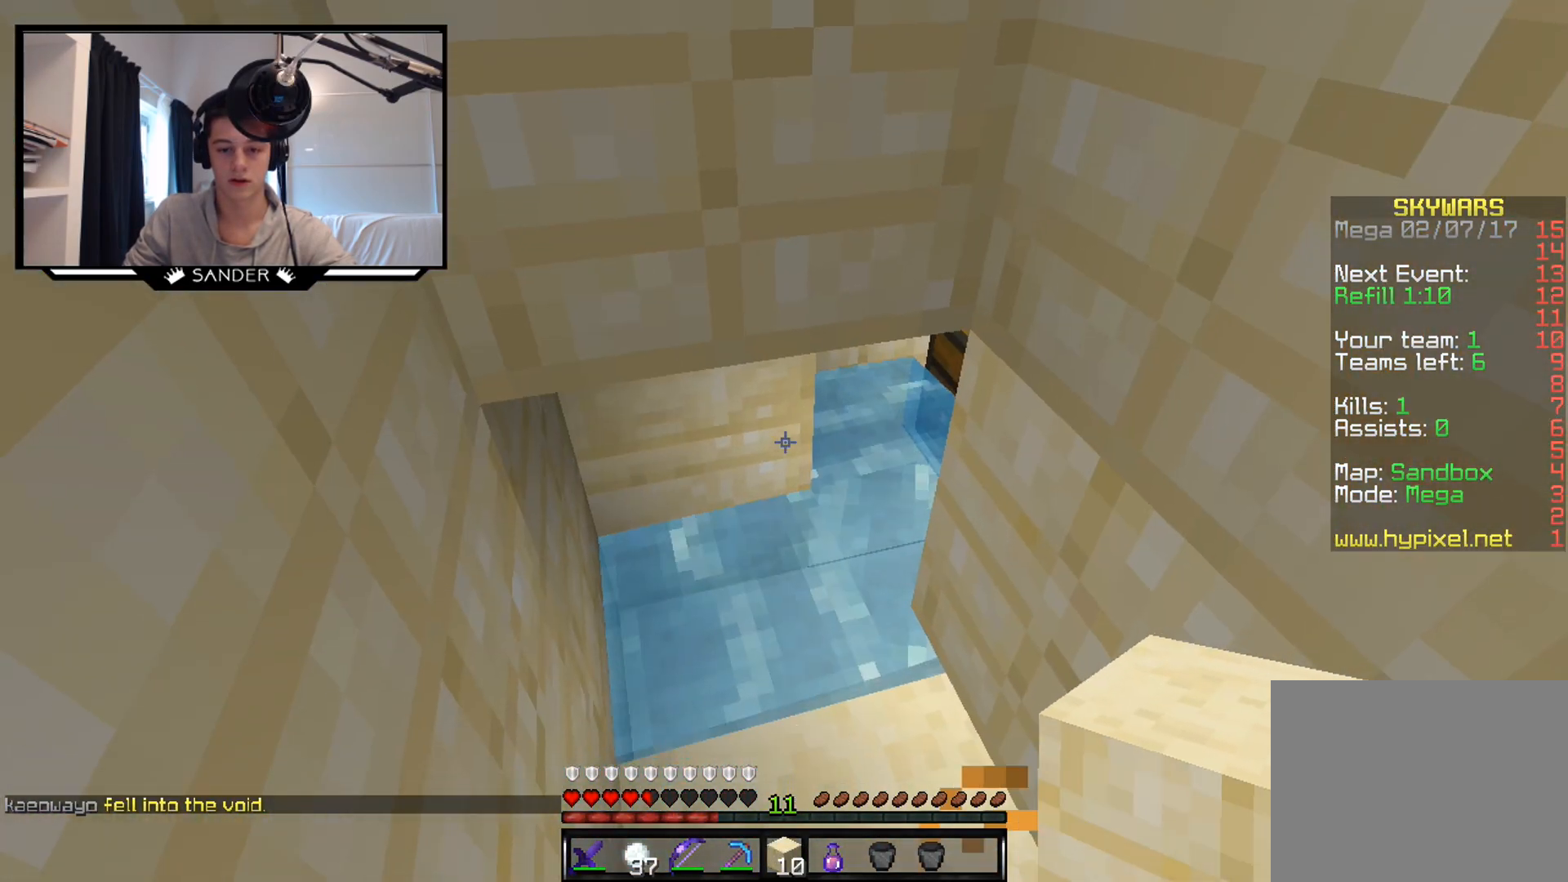
{"keys": [], "mouse": [], "events": [[83, "mouse_right", "down"], [133, "mouse_right", "up"], [283, "mouse_right", "down"], [333, "mouse_right", "up"]]}
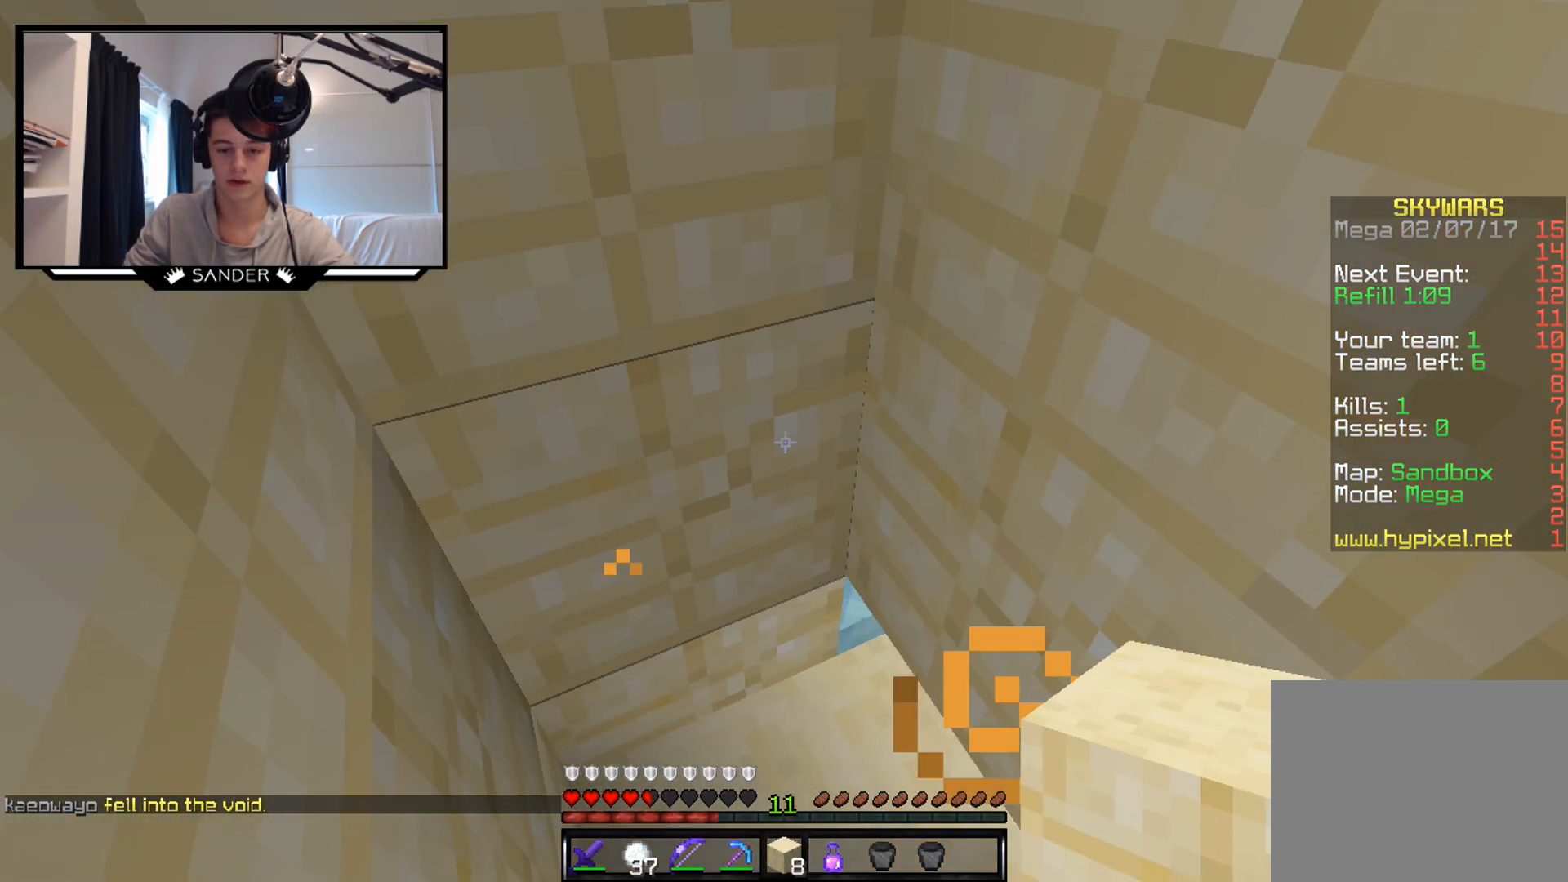
{"keys": [], "mouse": ["right"], "events": [[483, "mouse_right", "down"]]}
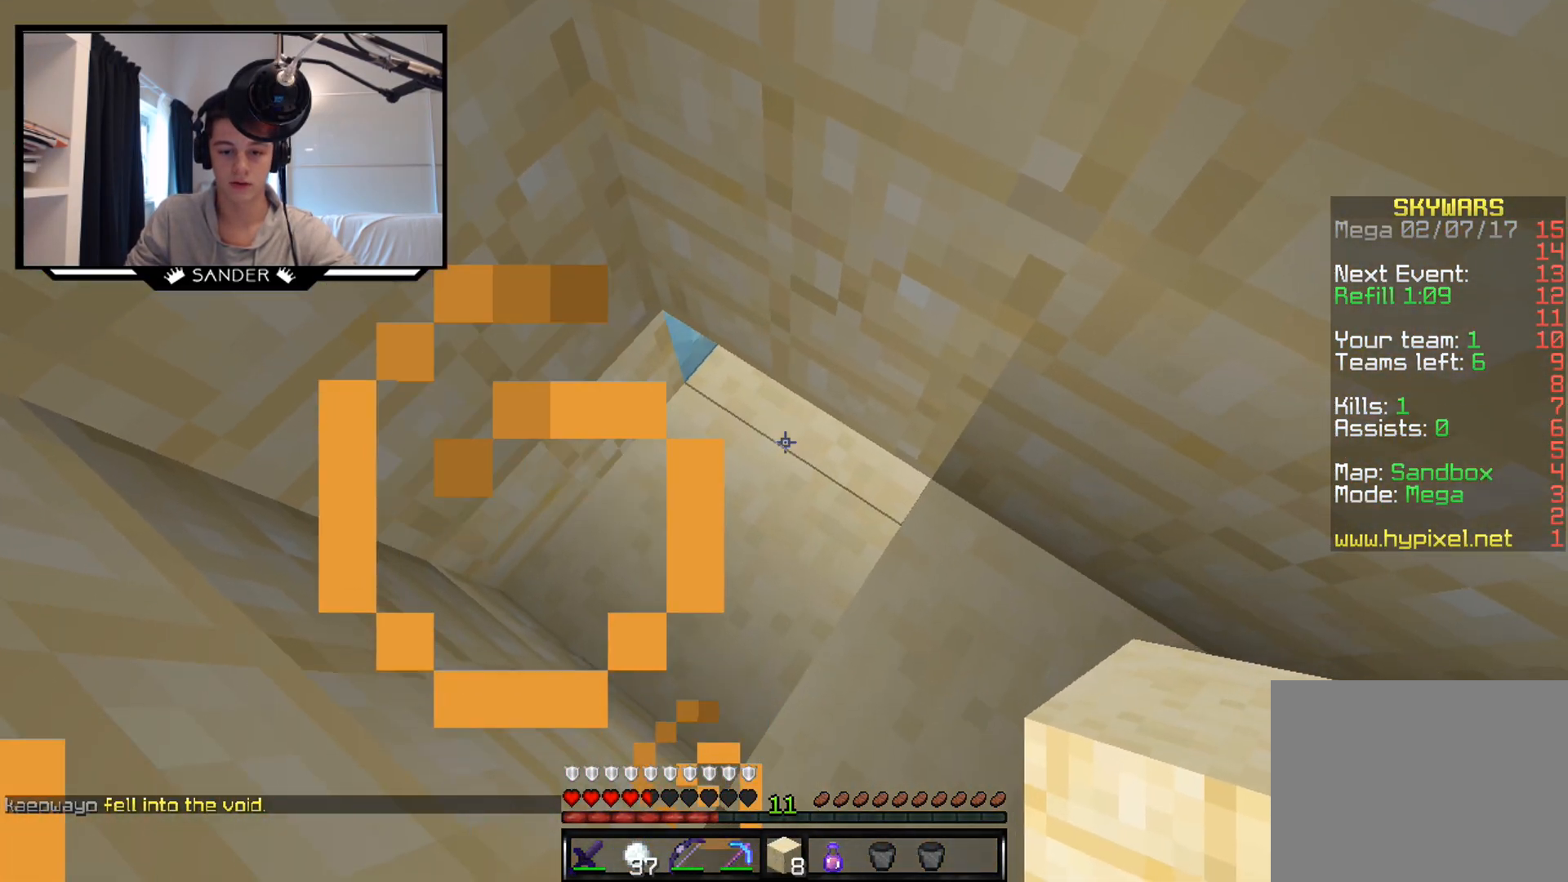
{"keys": [], "mouse": [], "events": [[83, "mouse_right", "up"]]}
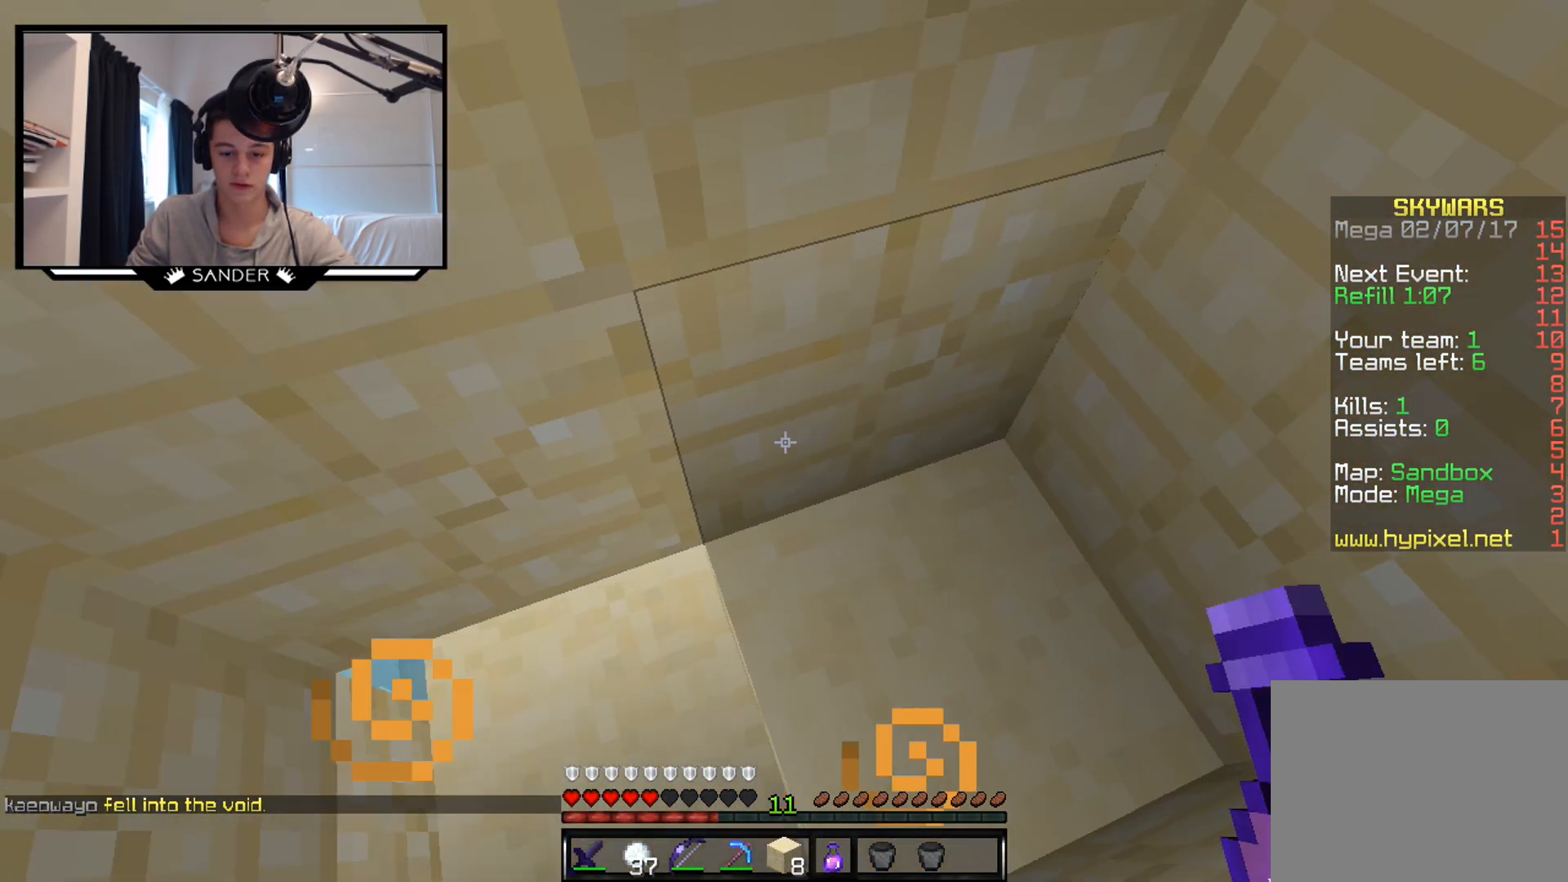
{"keys": ["d"], "mouse": [], "events": [[133, "d", "down"]]}
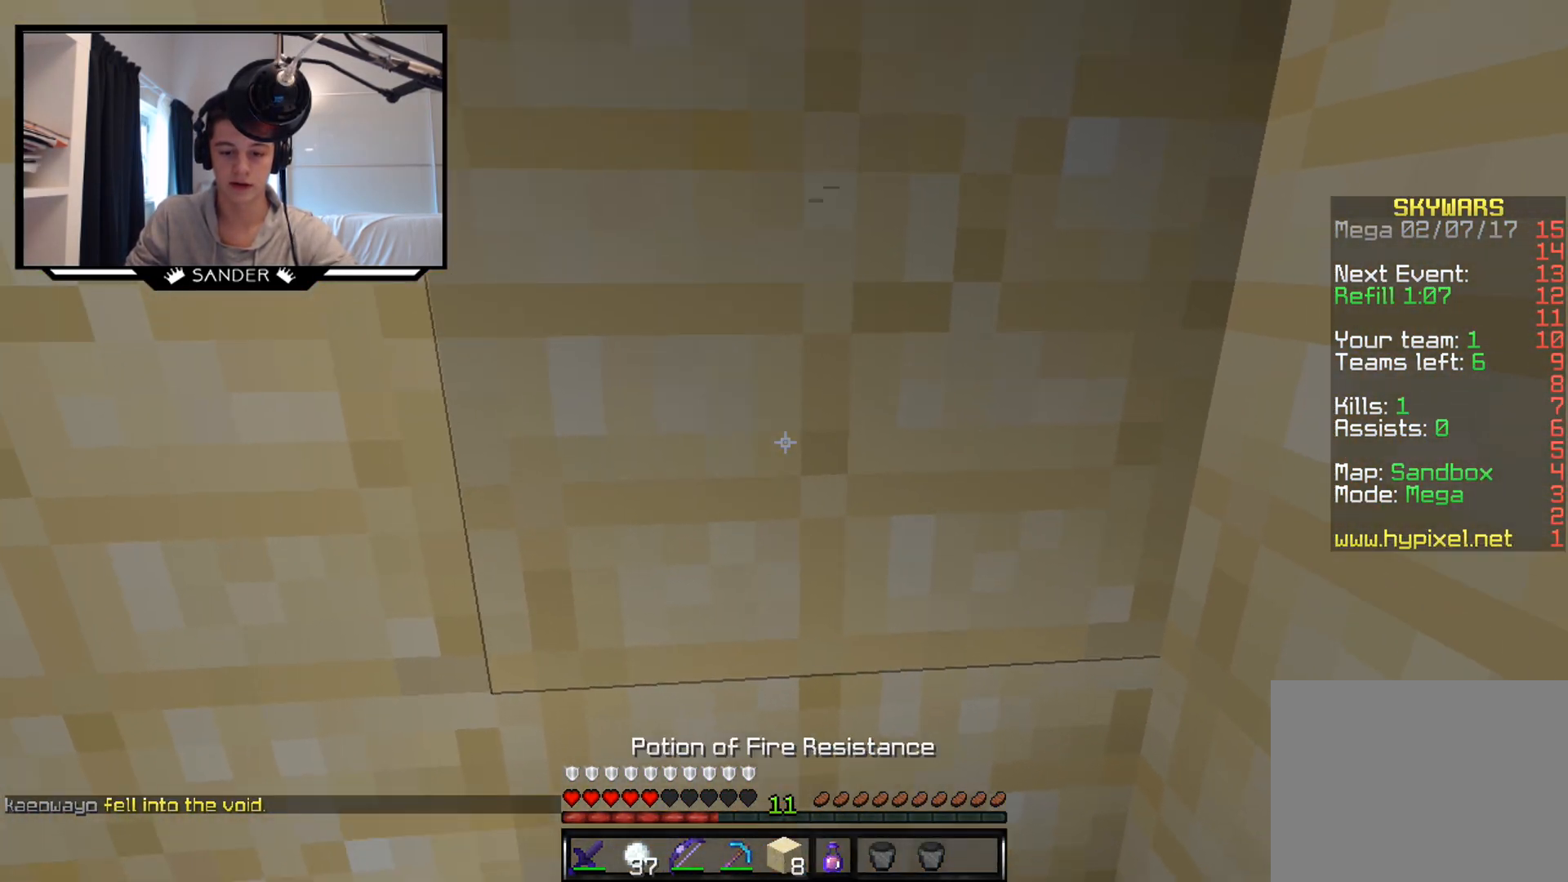
{"keys": ["d"], "mouse": ["right"], "events": [[183, "mouse_right", "down"], [233, "mouse_left", "down"], [283, "d", "up"], [333, "d", "down"], [383, "mouse_left", "up"]]}
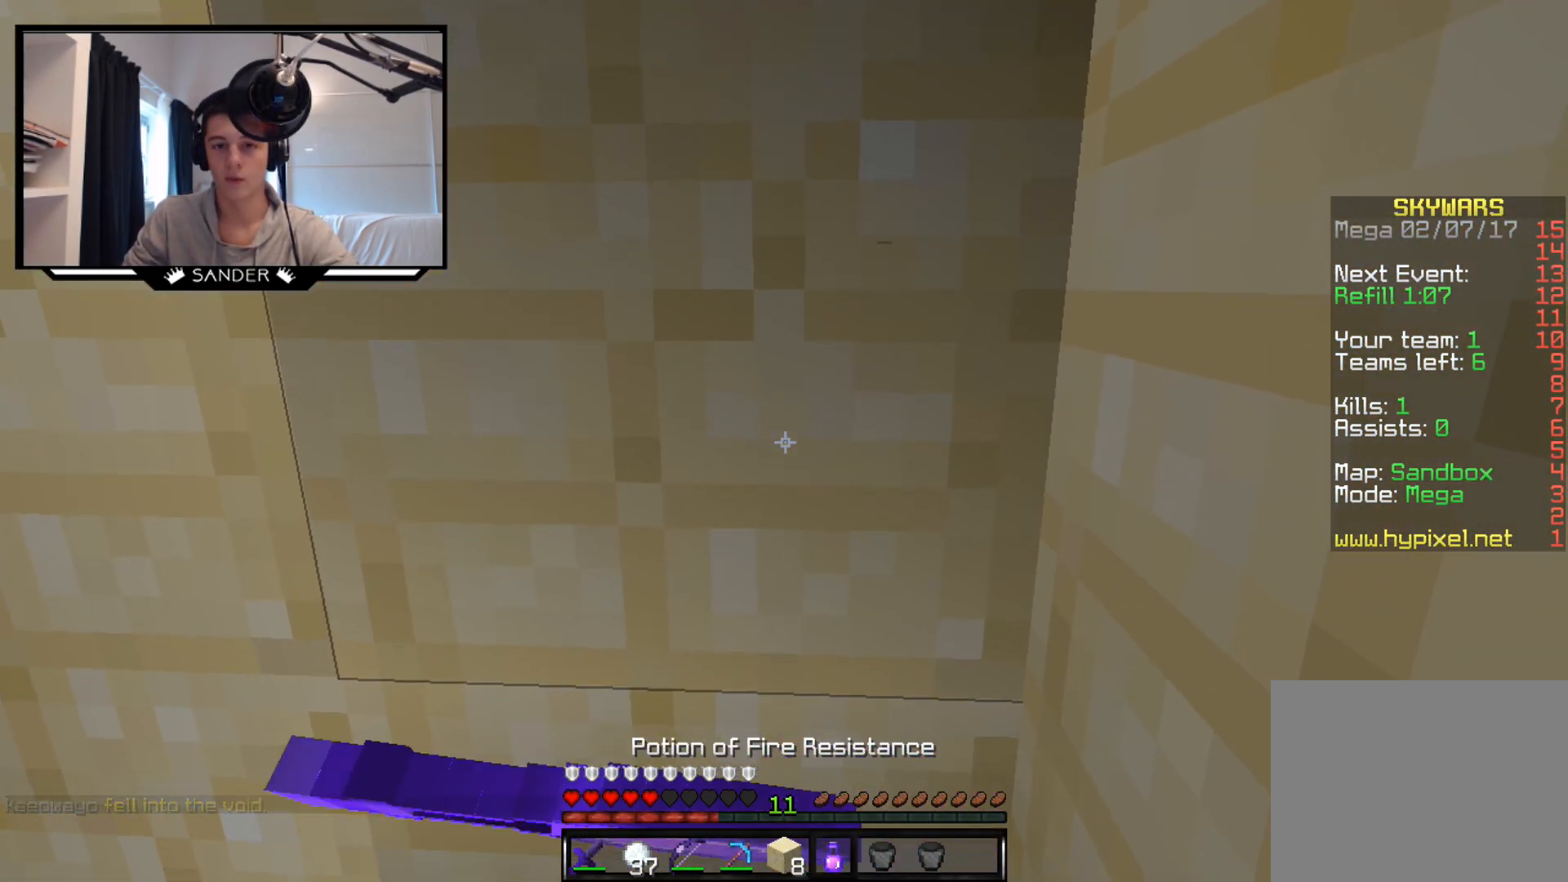
{"keys": [], "mouse": ["right"], "events": [[83, "d", "up"], [83, "mouse_left", "down"], [133, "mouse_left", "up"], [333, "mouse_left", "down"], [483, "mouse_left", "up"]]}
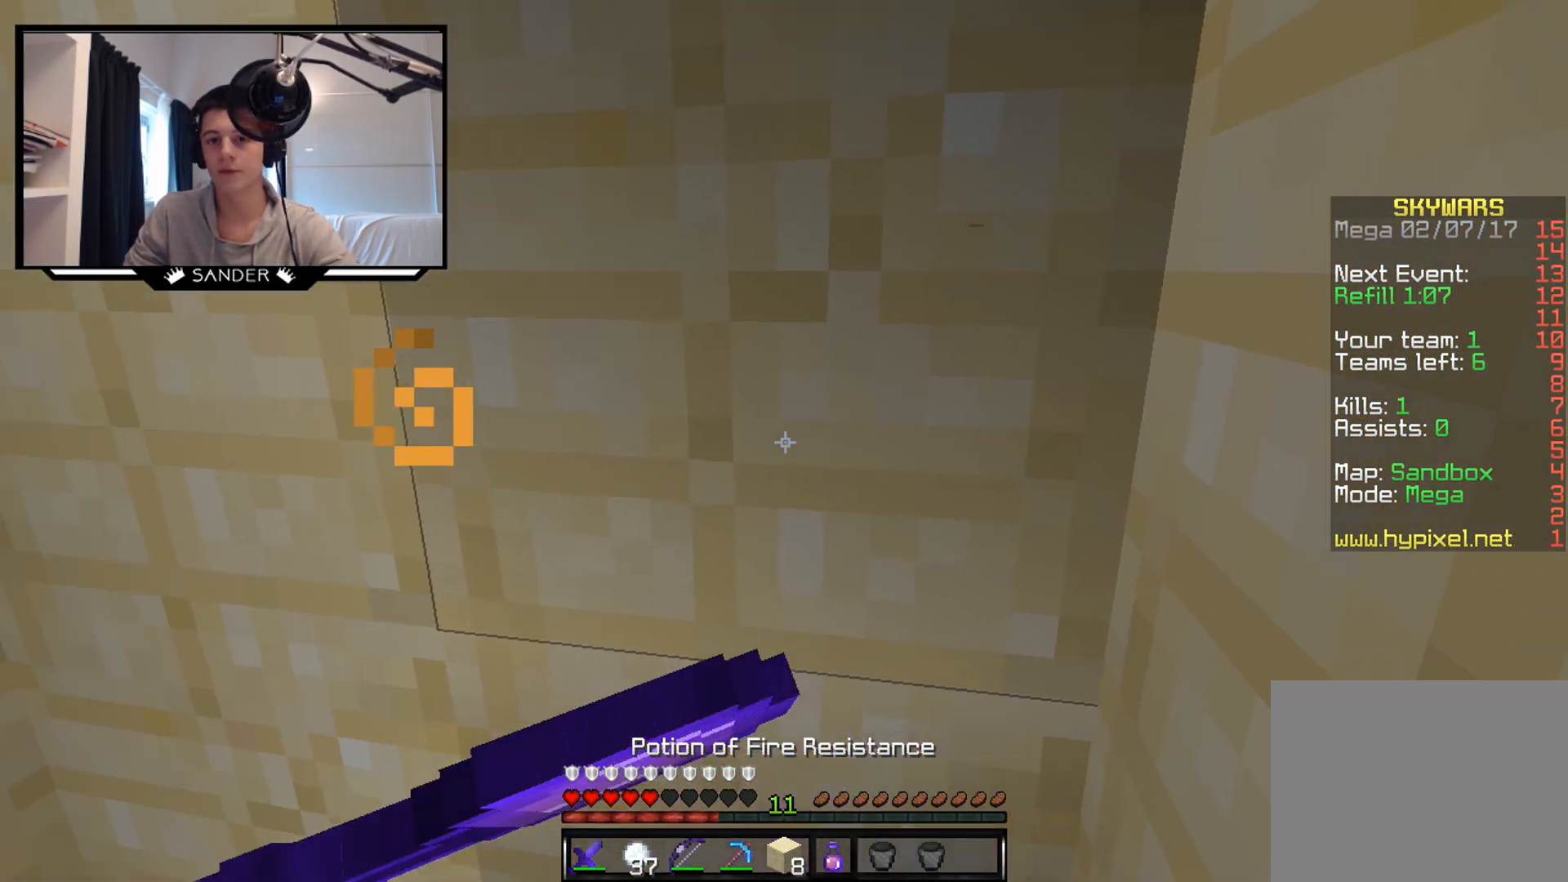
{"keys": [], "mouse": ["right"], "events": [[133, "mouse_left", "down"], [283, "mouse_left", "up"]]}
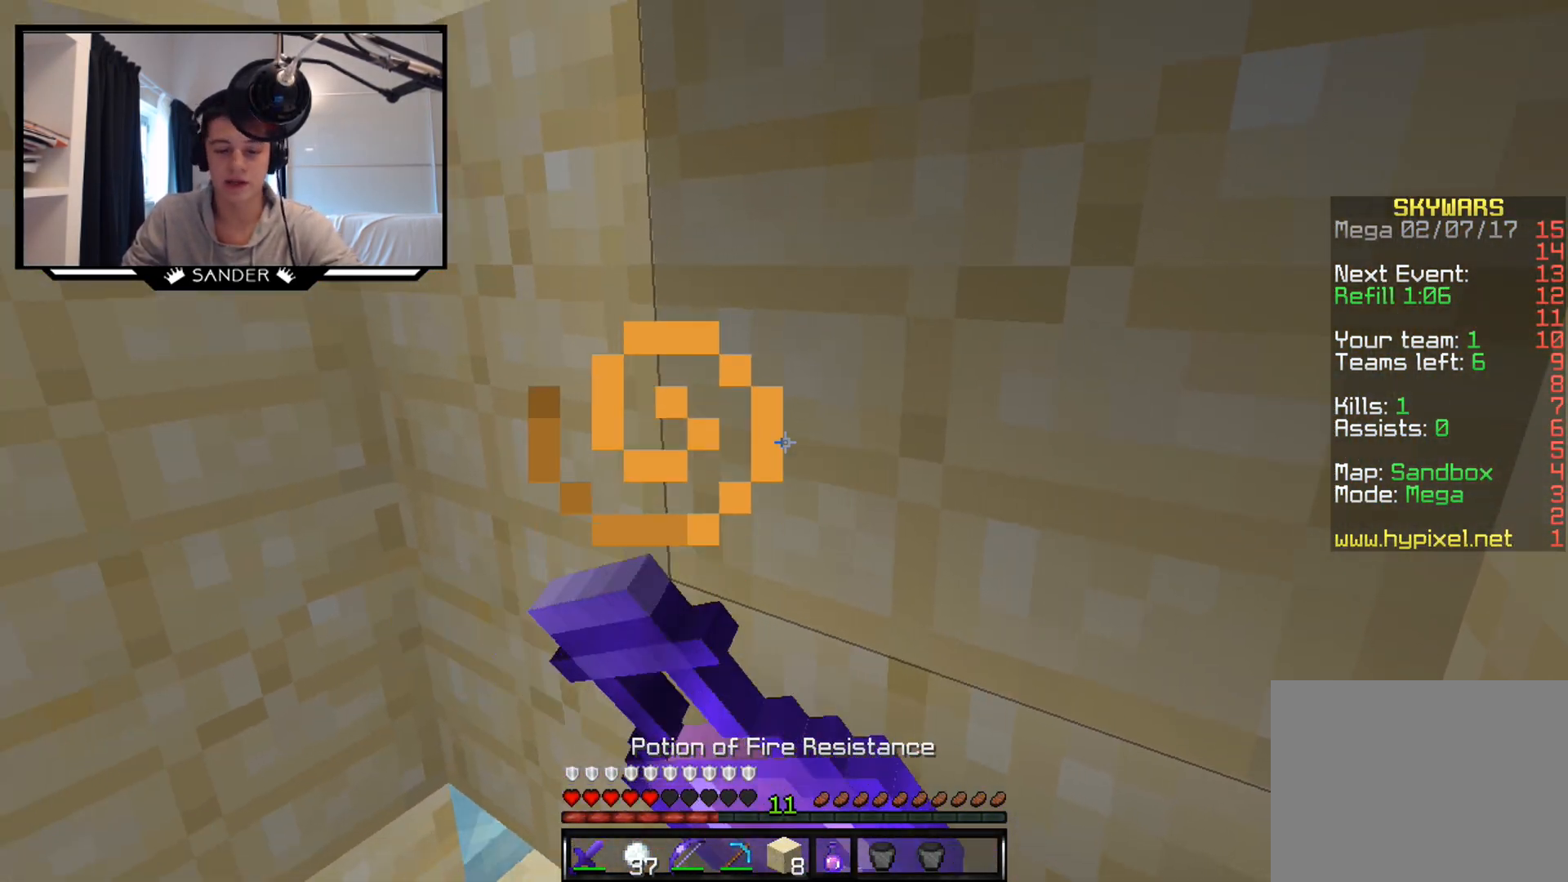
{"keys": [], "mouse": ["right"], "events": []}
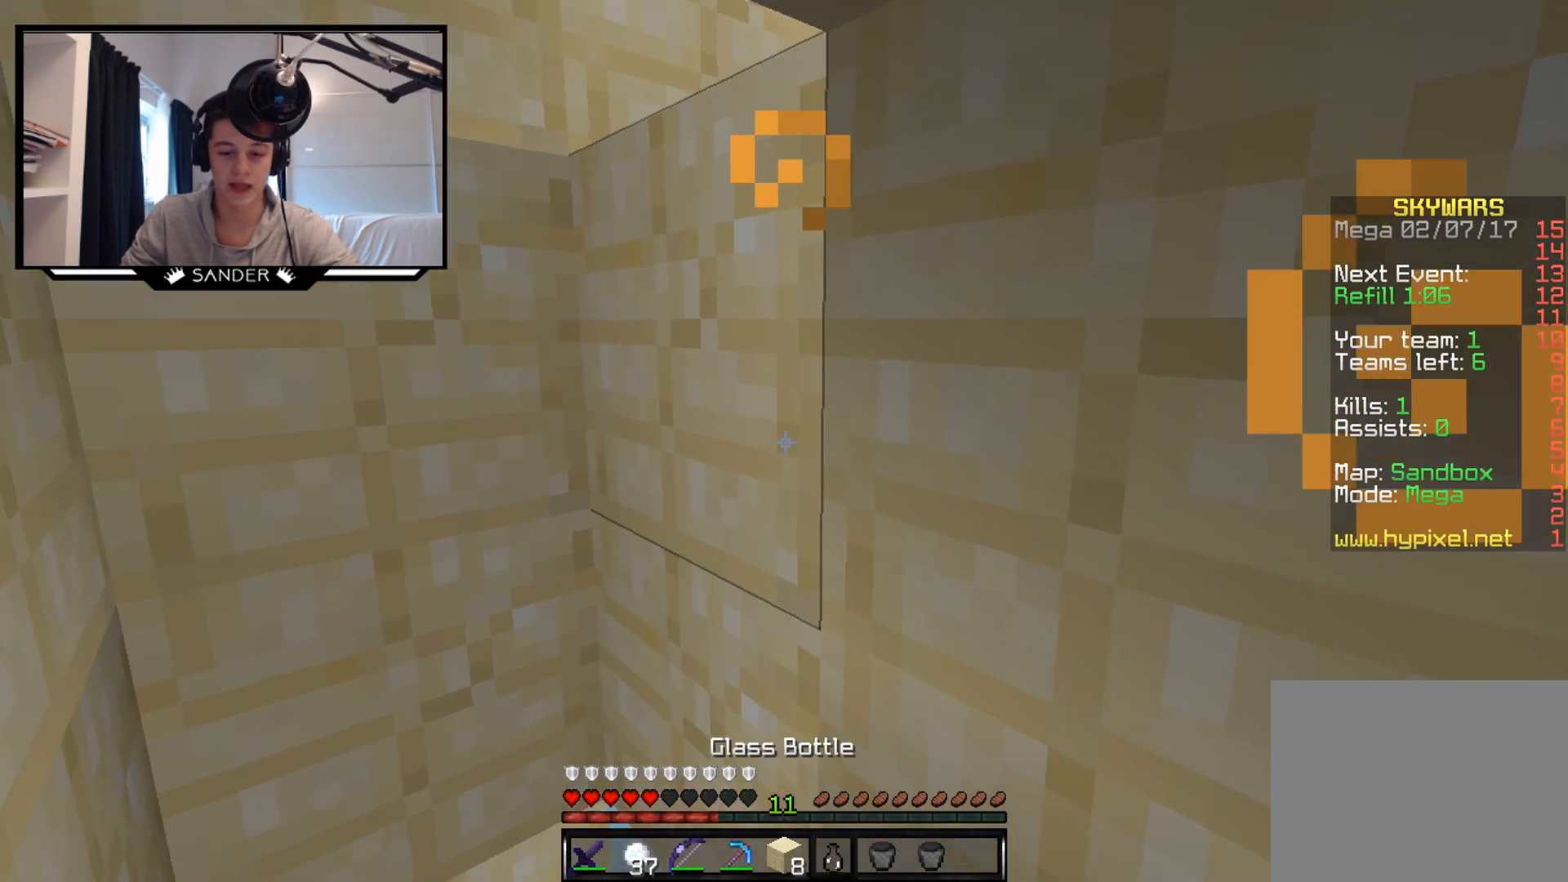
{"keys": [], "mouse": [], "events": [[133, "mouse_right", "up"]]}